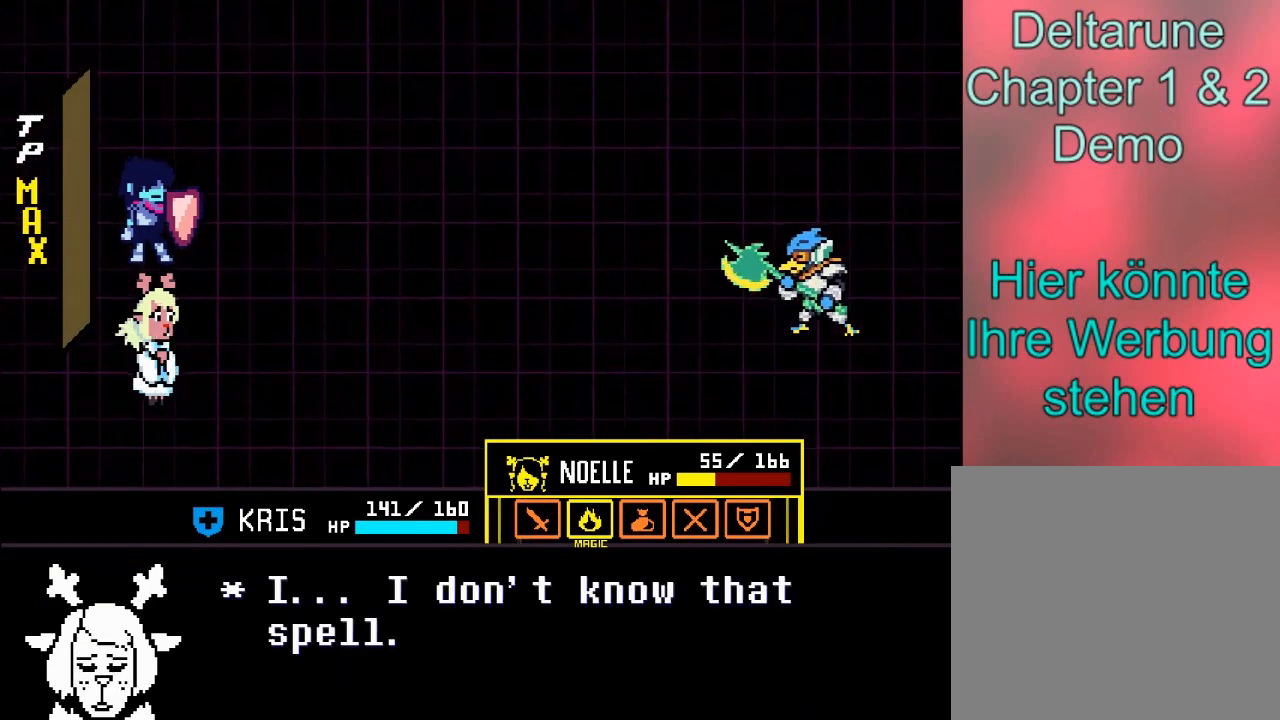
Gameplay with a controller (Xbox layout); each line is a JSON object with the inputs held at the frame after it. "events" lists button and stick changes between this image and that frame as [ms after this image, input, new state], when the widget could be followed in between. Not read: L3 R3 right_stick.
{"buttons": [], "left_stick": "center", "events": []}
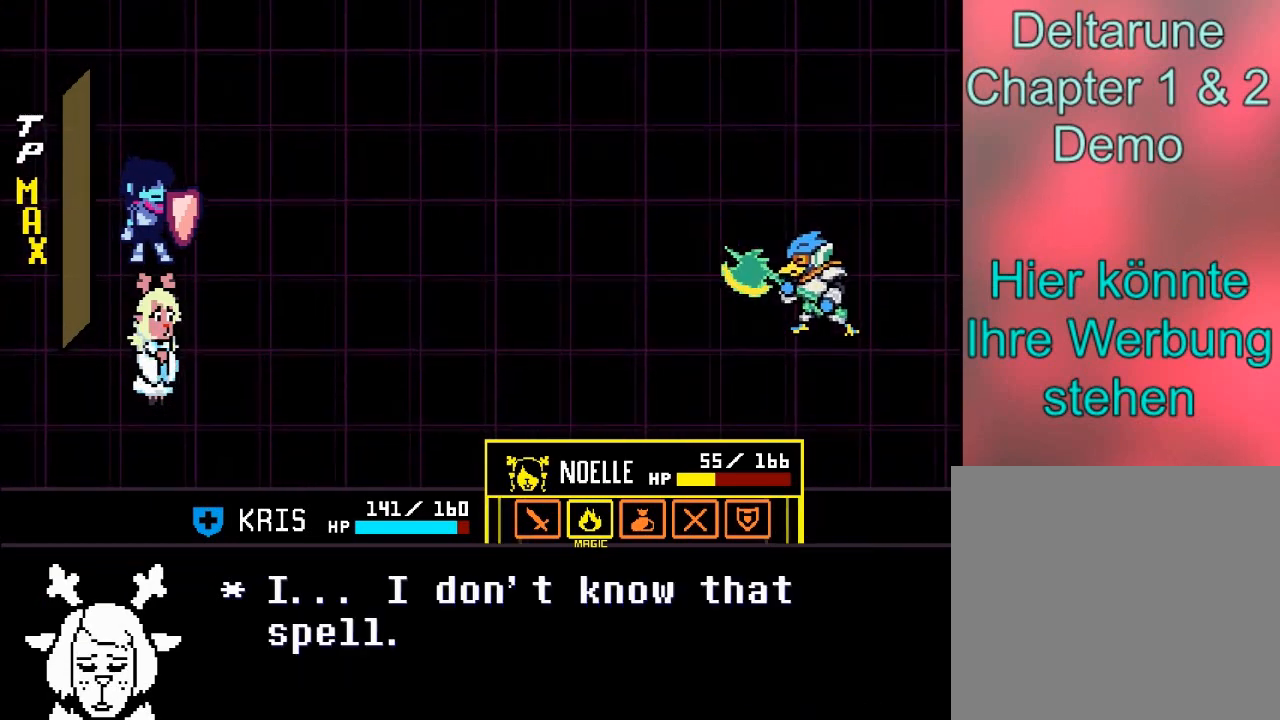
{"buttons": [], "left_stick": "center", "events": [[67, "A", "down"], [167, "A", "up"]]}
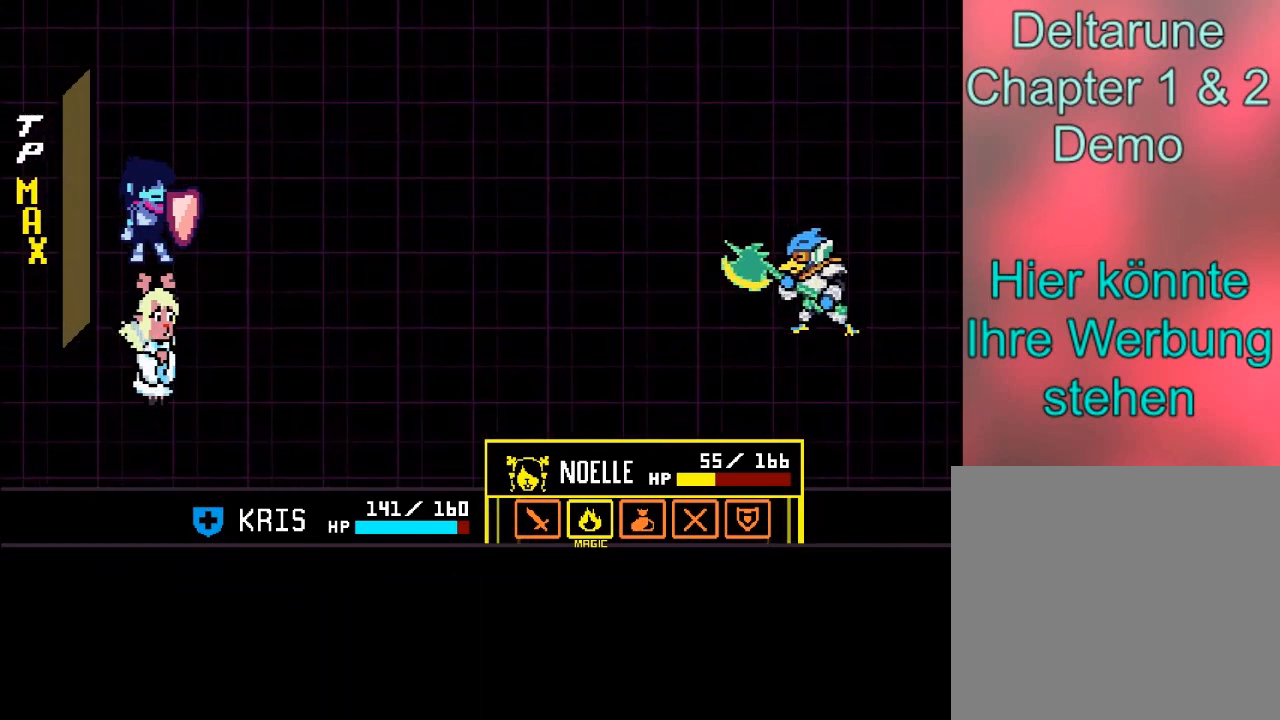
{"buttons": [], "left_stick": "center", "events": []}
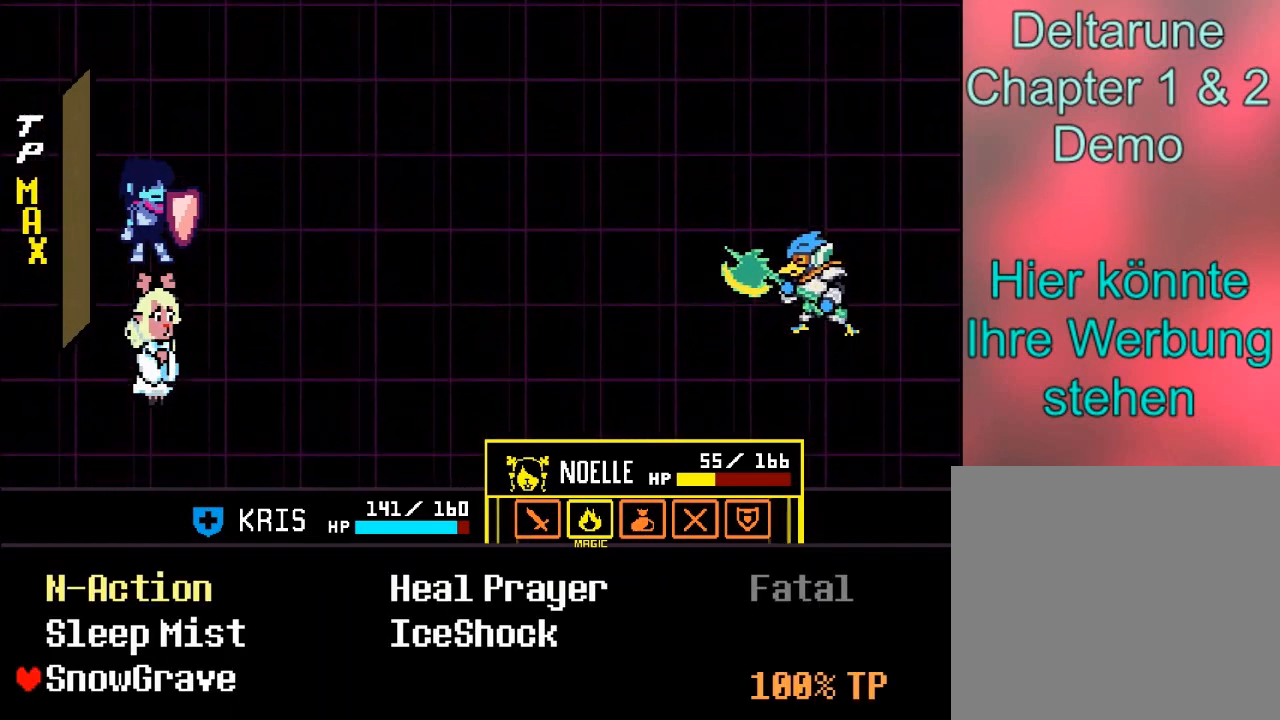
{"buttons": ["A"], "left_stick": "center", "events": [[434, "A", "down"]]}
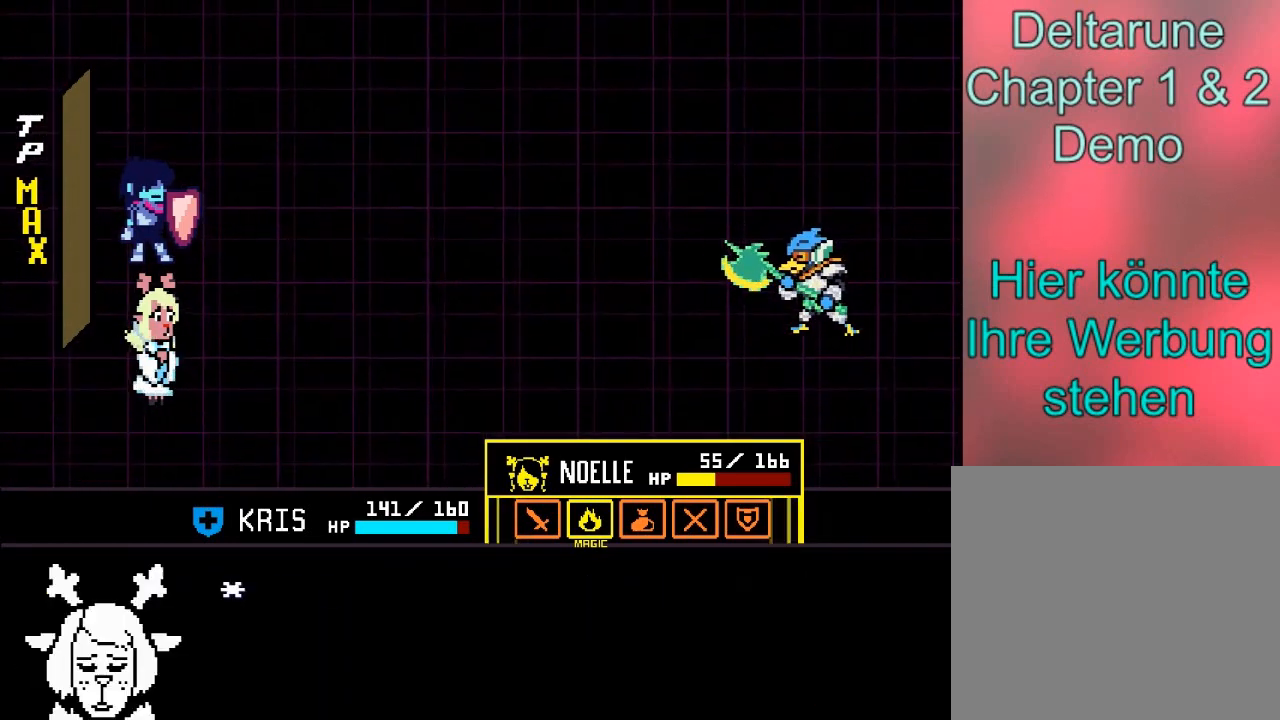
{"buttons": [], "left_stick": "center", "events": [[100, "A", "up"]]}
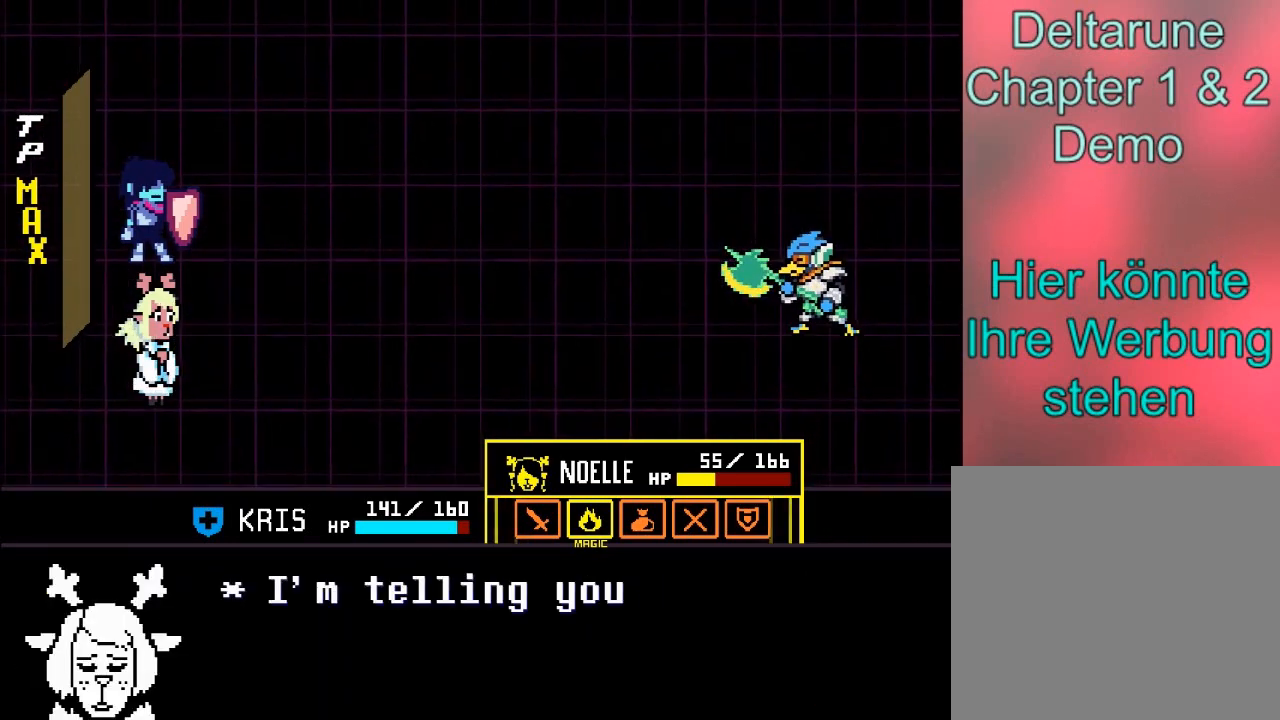
{"buttons": [], "left_stick": "center", "events": []}
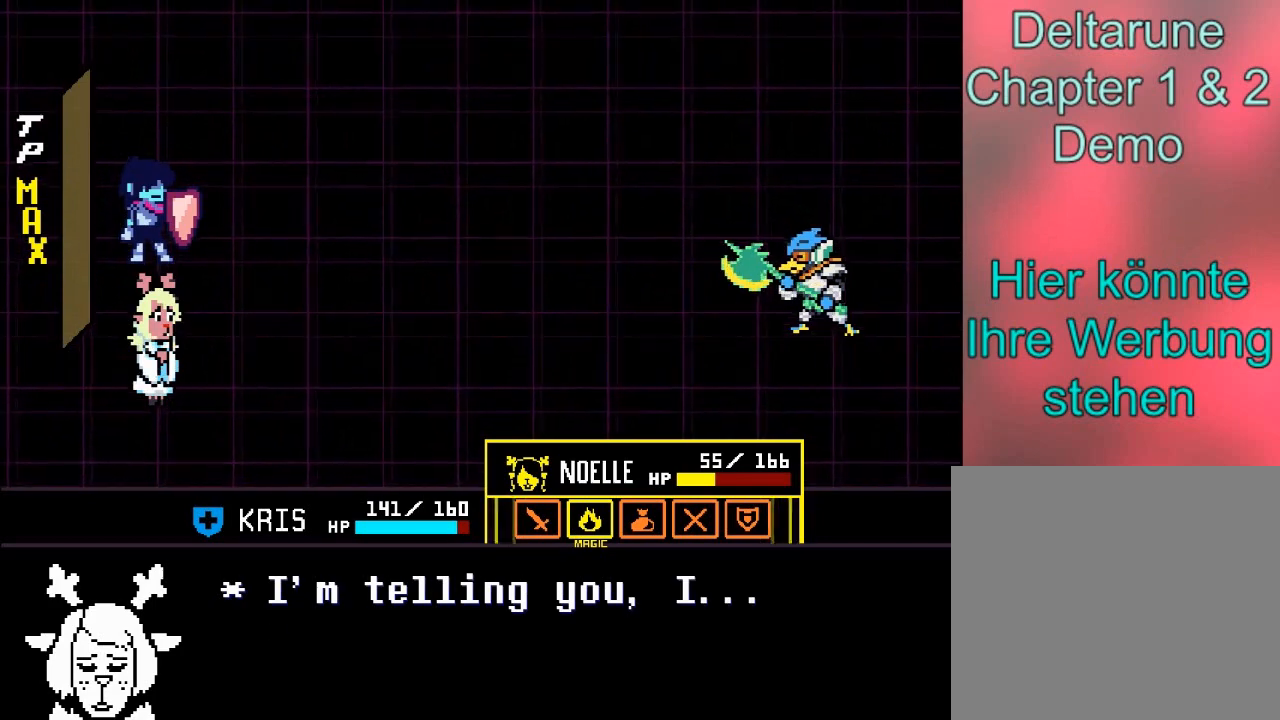
{"buttons": [], "left_stick": "center", "events": []}
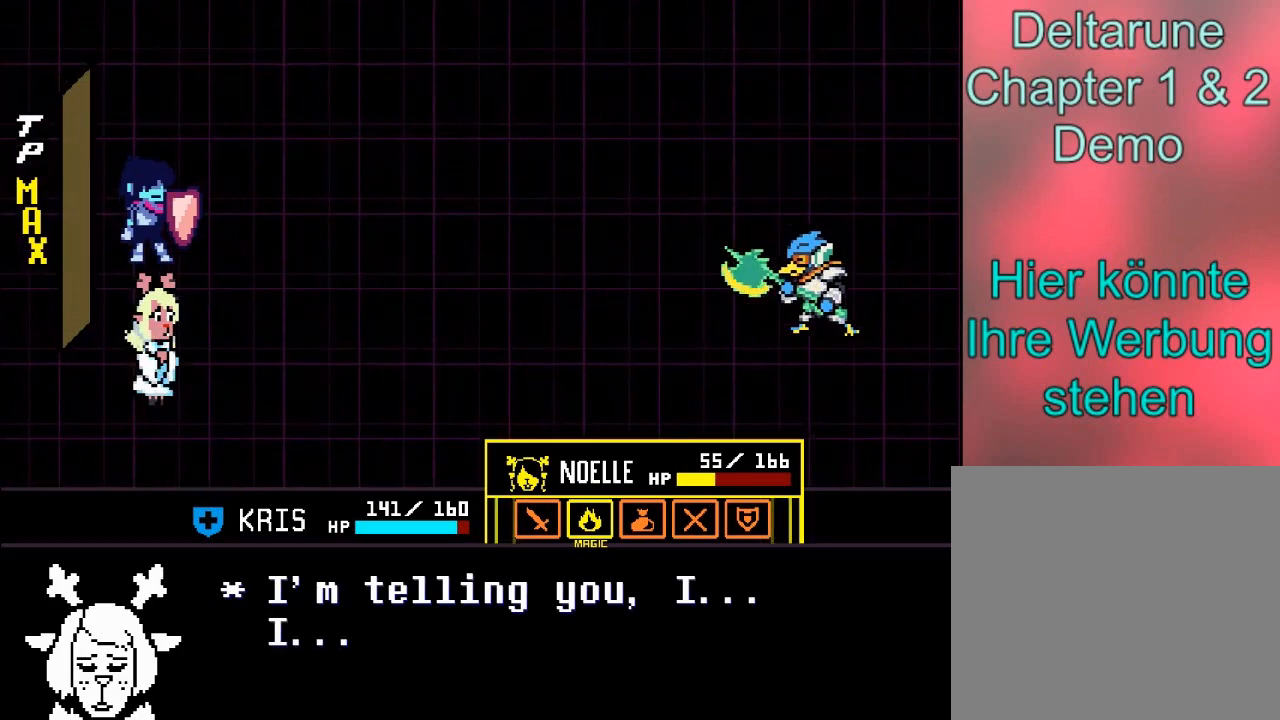
{"buttons": [], "left_stick": "center", "events": [[400, "A", "down"], [501, "A", "up"]]}
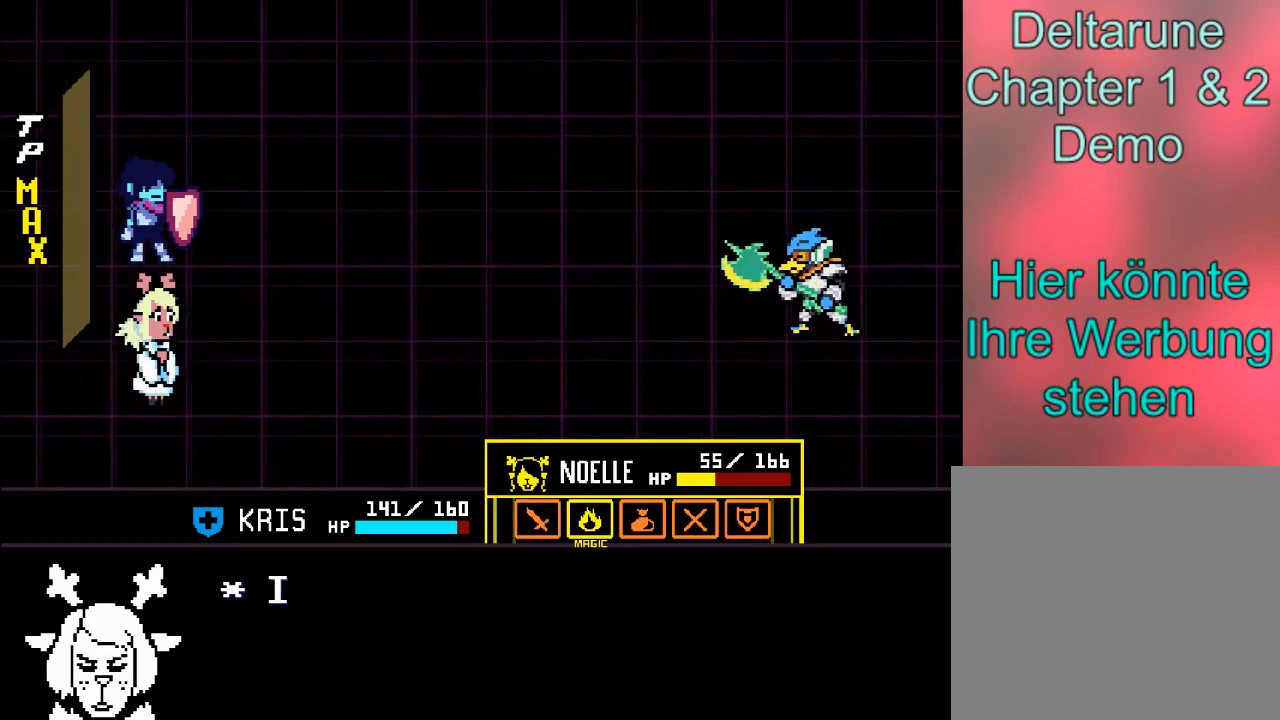
{"buttons": [], "left_stick": "center", "events": []}
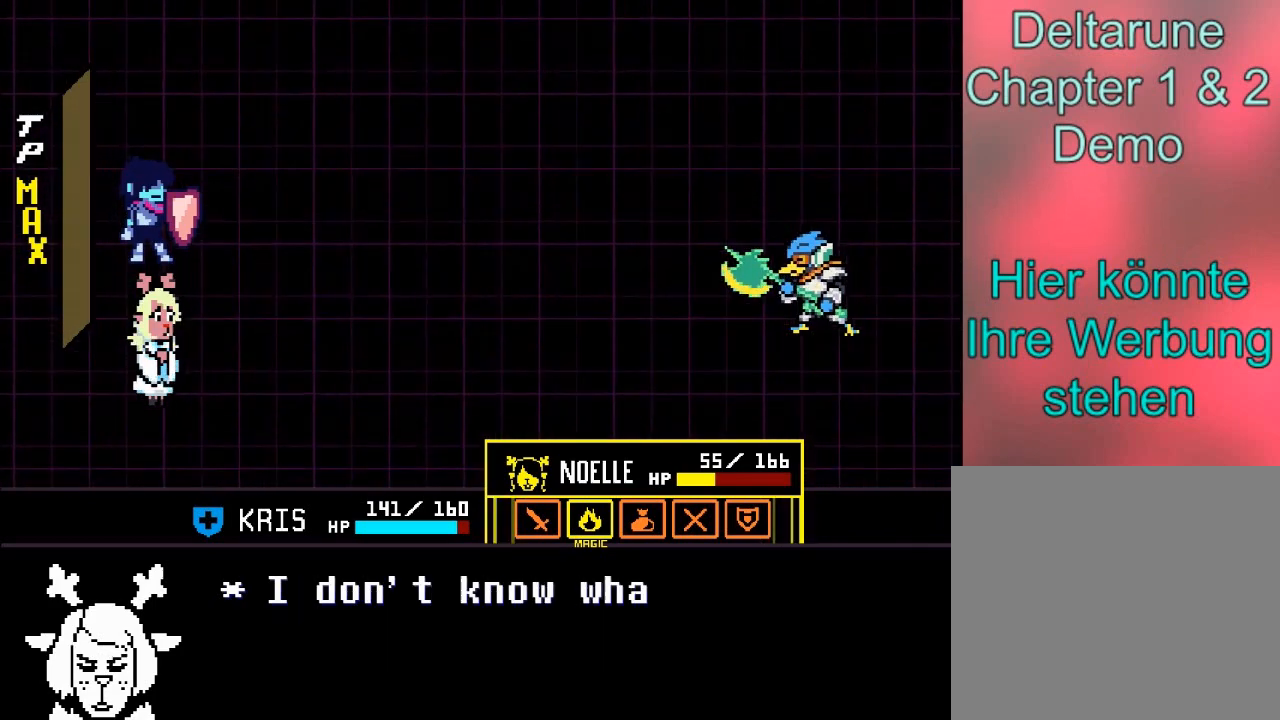
{"buttons": [], "left_stick": "center", "events": []}
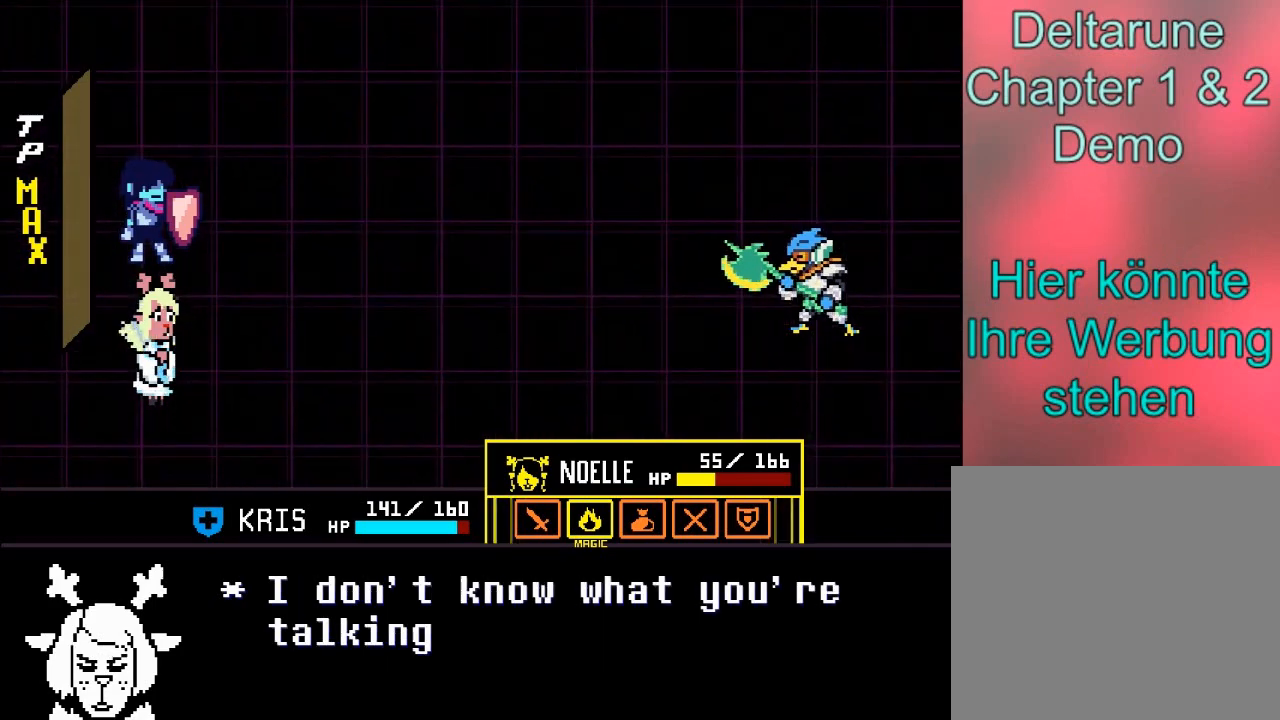
{"buttons": [], "left_stick": "center", "events": []}
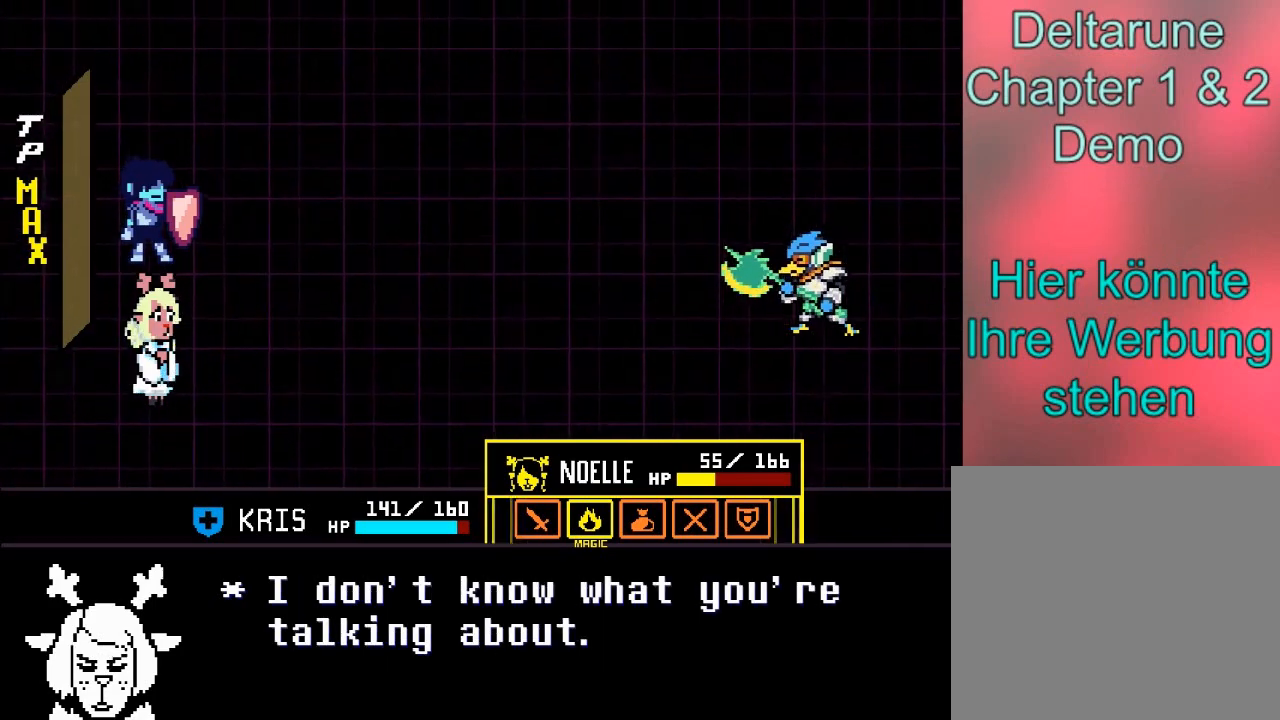
{"buttons": [], "left_stick": "center", "events": []}
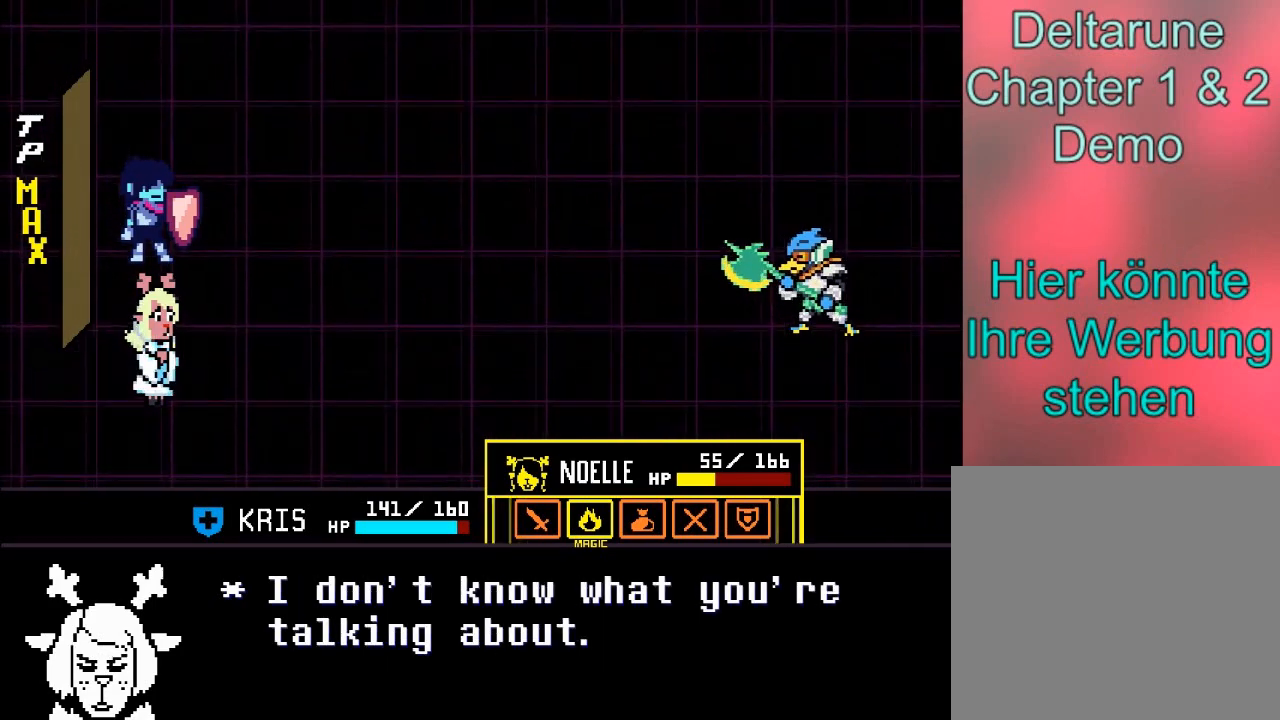
{"buttons": [], "left_stick": "center", "events": [[66, "A", "down"], [200, "A", "up"]]}
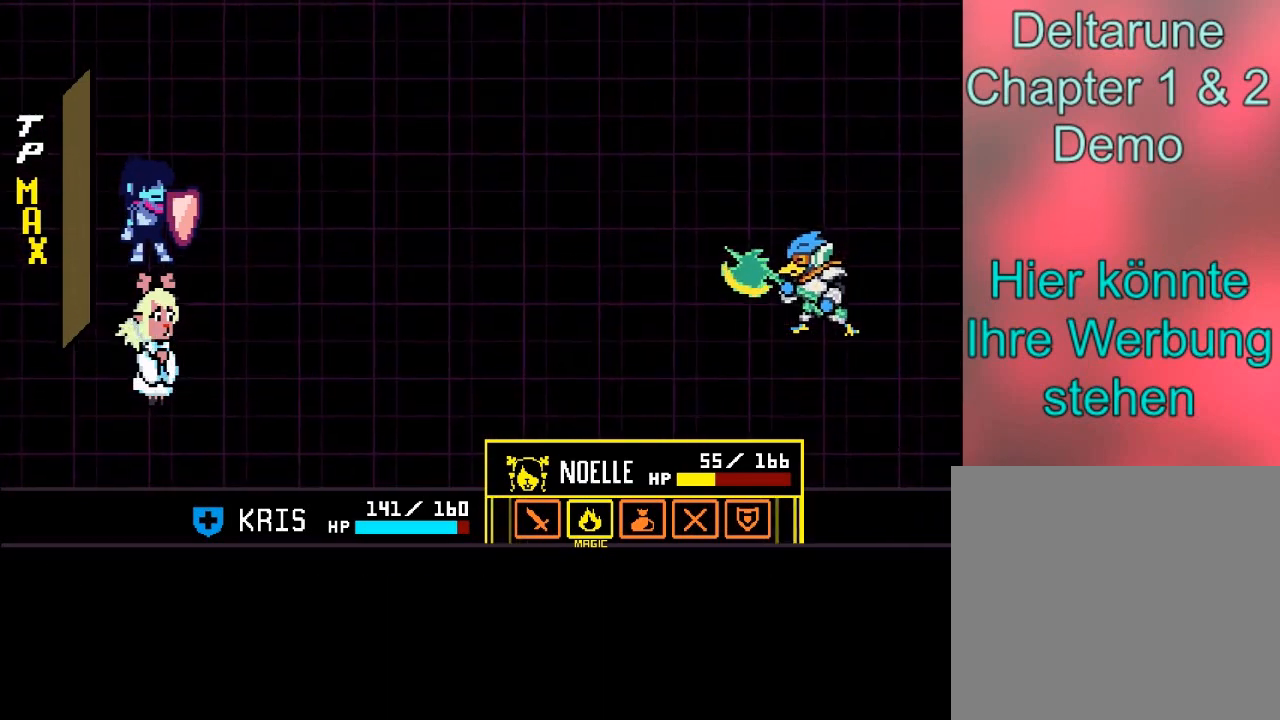
{"buttons": [], "left_stick": "center", "events": []}
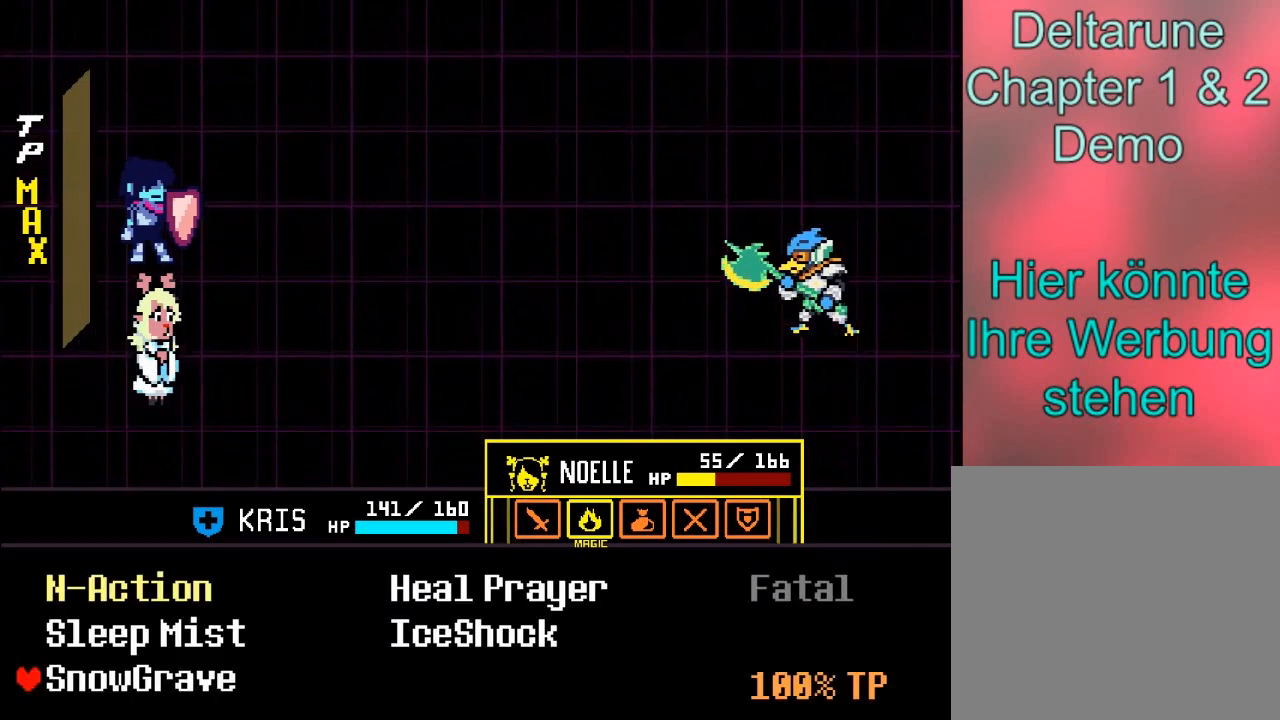
{"buttons": [], "left_stick": "center", "events": []}
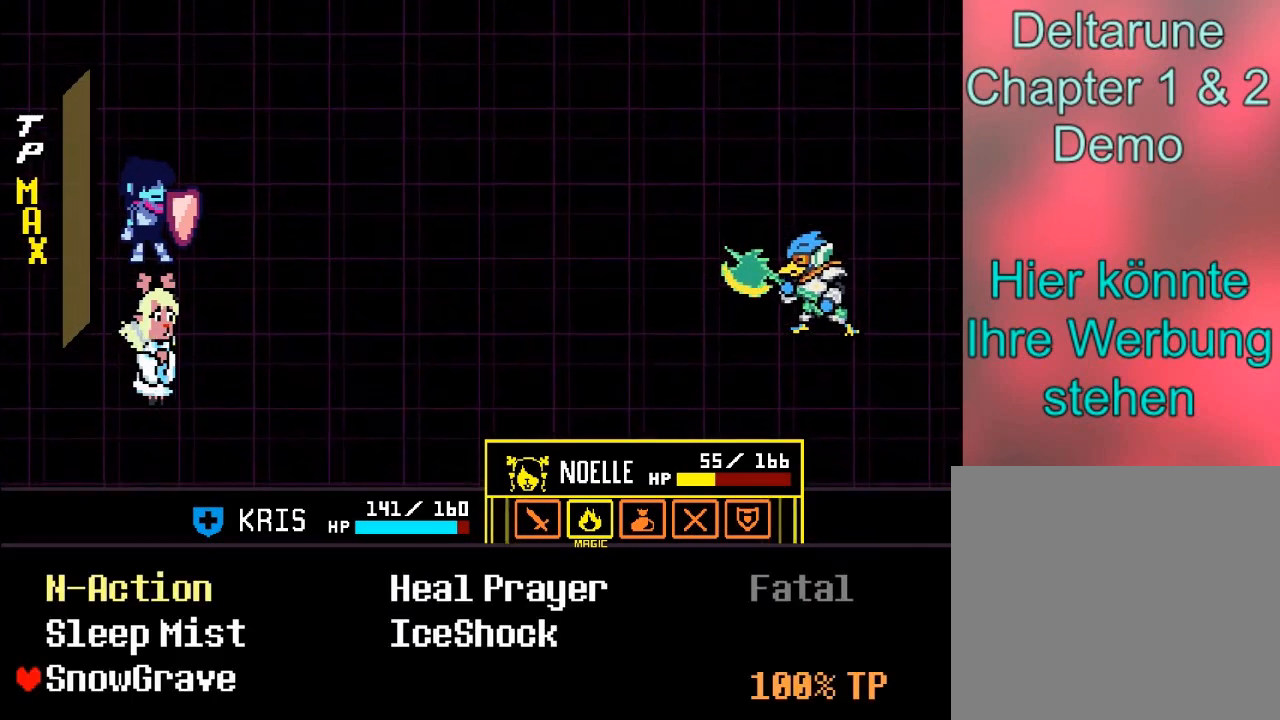
{"buttons": [], "left_stick": "center", "events": [[67, "A", "down"], [167, "A", "up"]]}
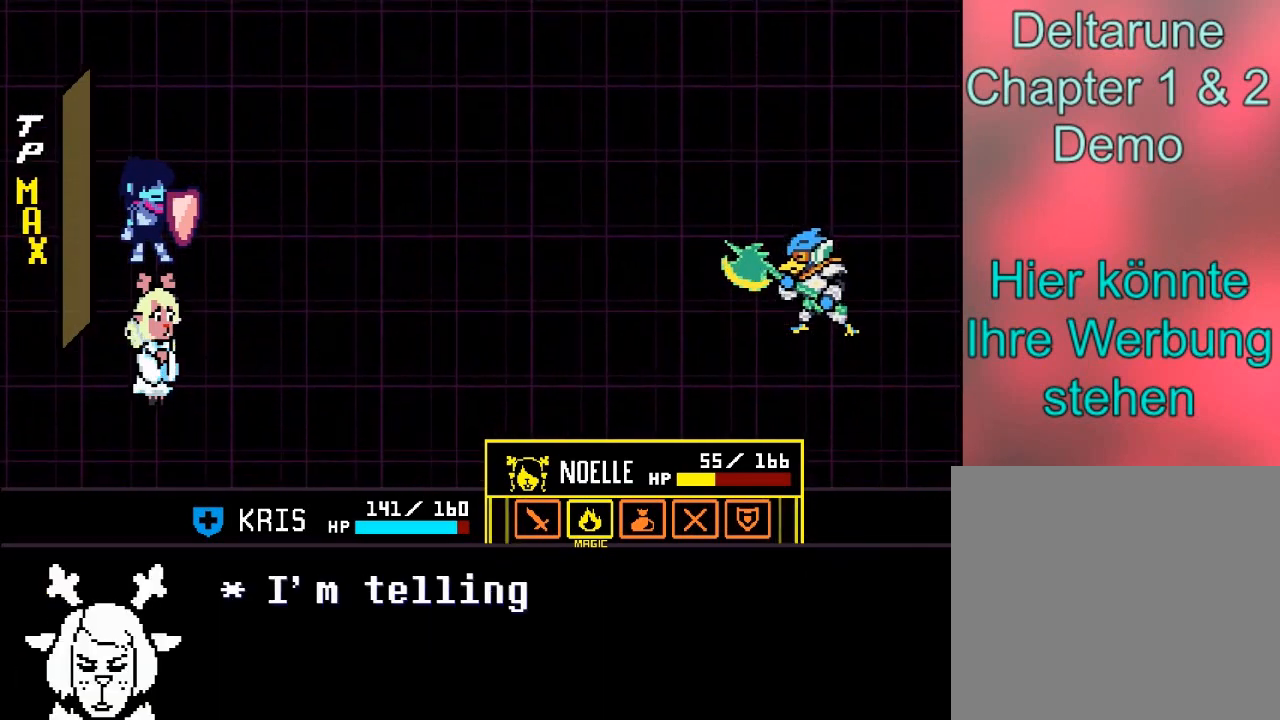
{"buttons": [], "left_stick": "center", "events": []}
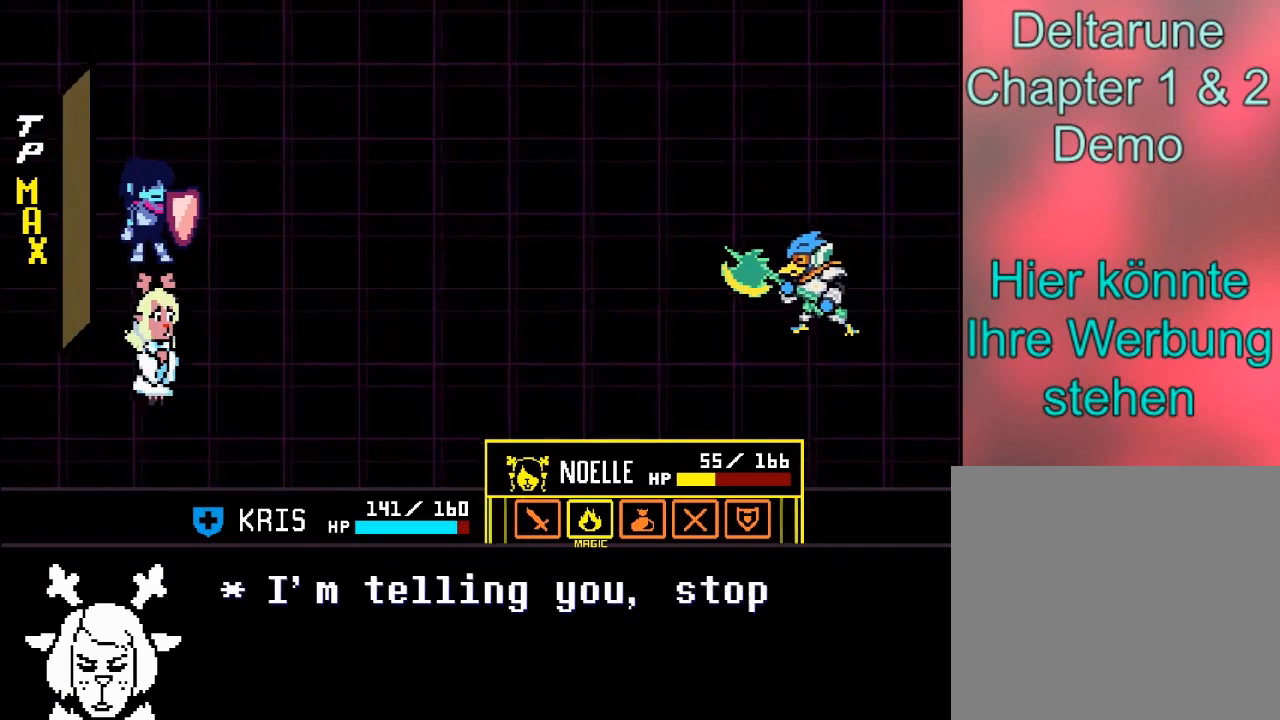
{"buttons": [], "left_stick": "center", "events": []}
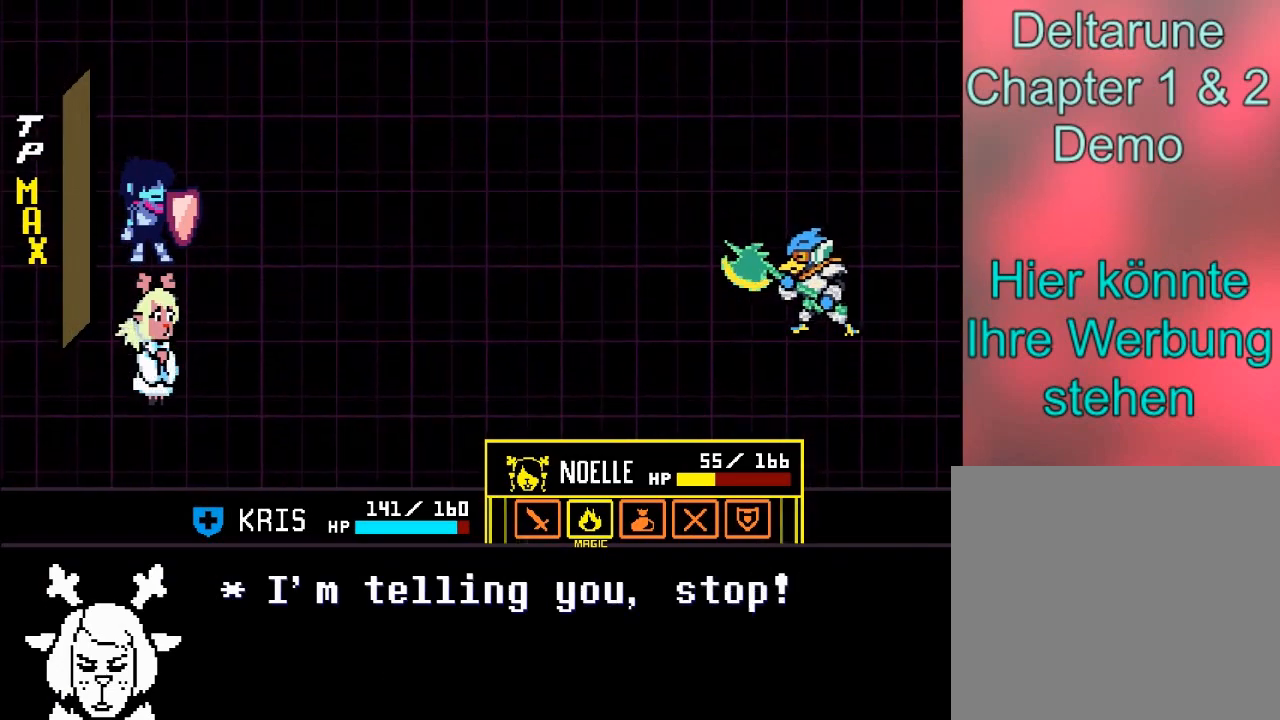
{"buttons": [], "left_stick": "center", "events": []}
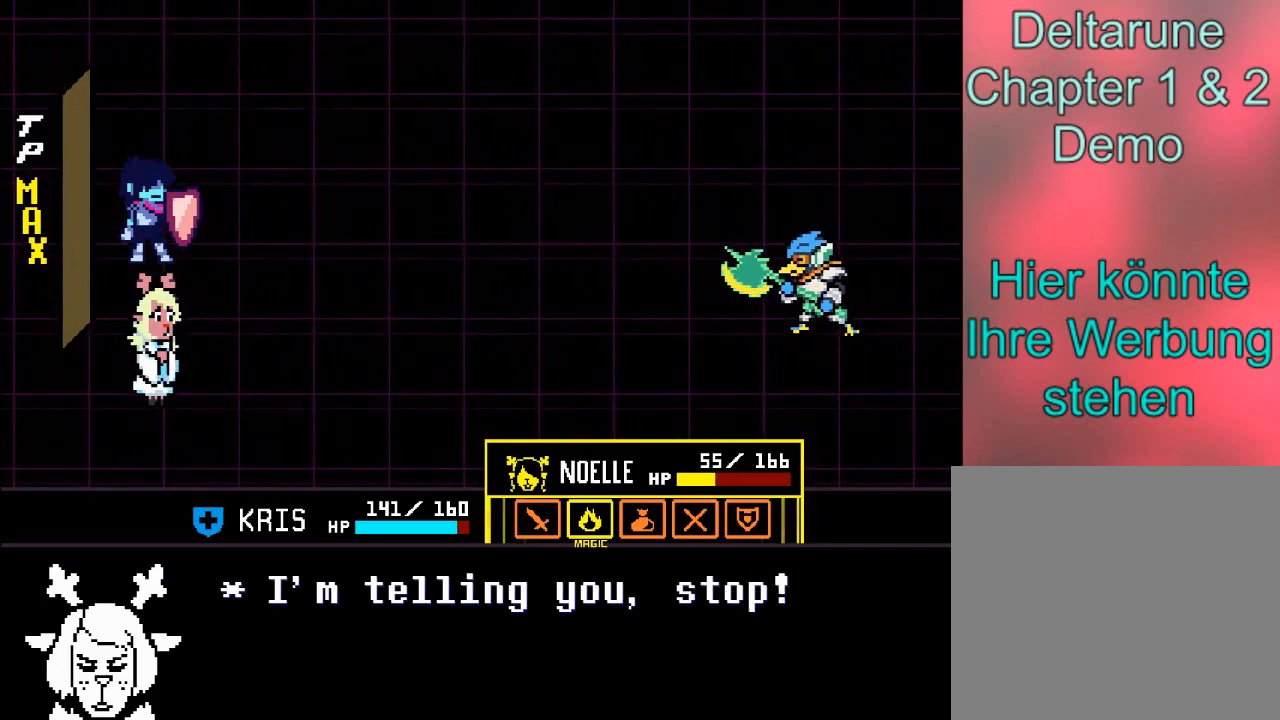
{"buttons": [], "left_stick": "center", "events": [[100, "A", "down"], [267, "A", "up"]]}
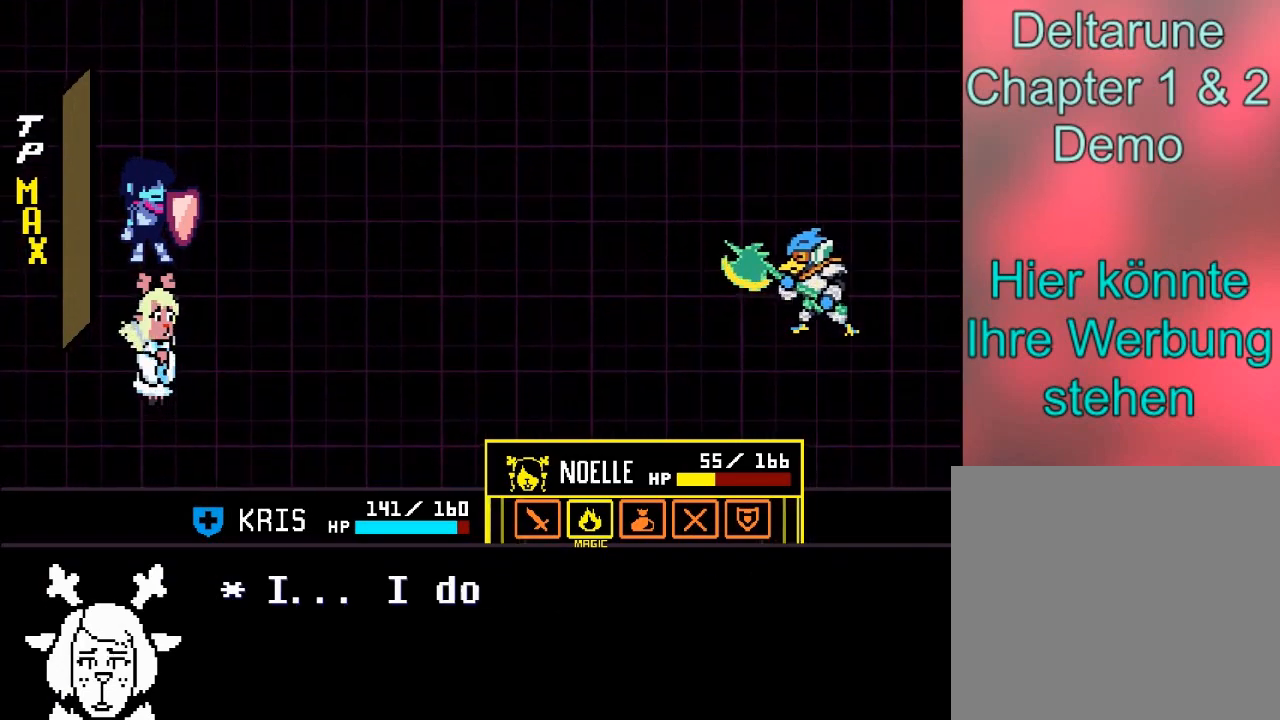
{"buttons": [], "left_stick": "center", "events": []}
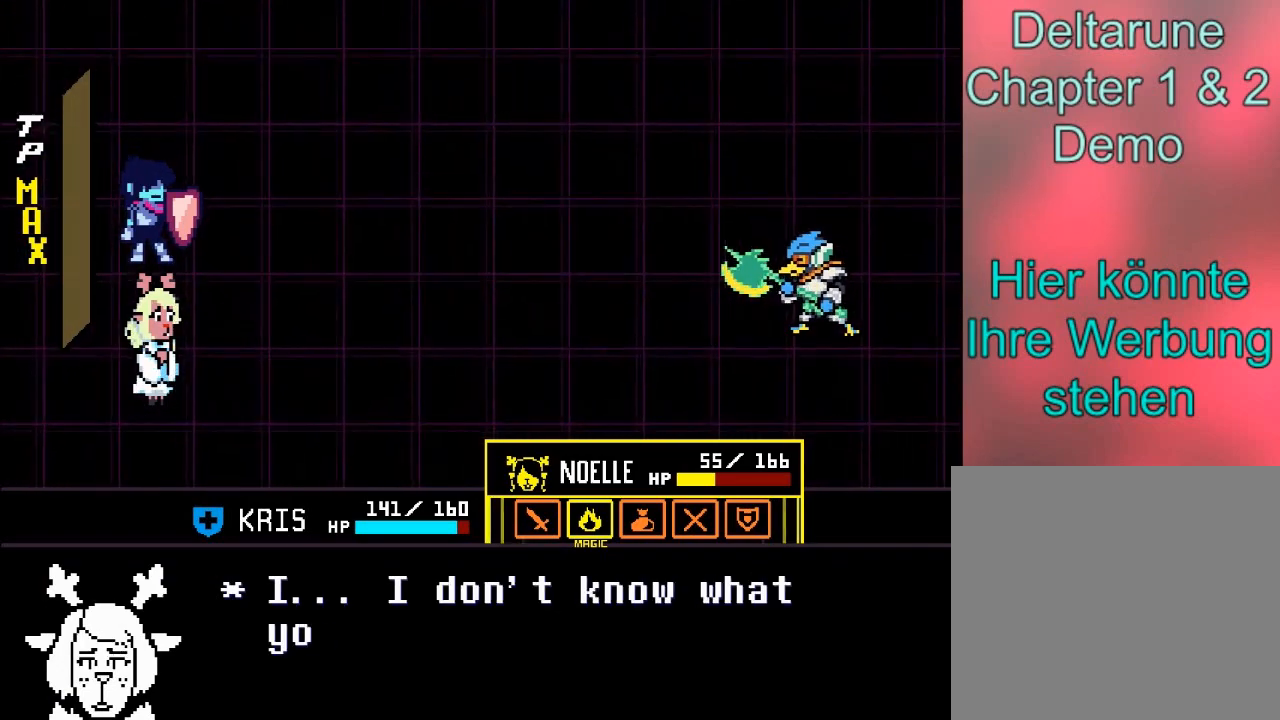
{"buttons": [], "left_stick": "center", "events": []}
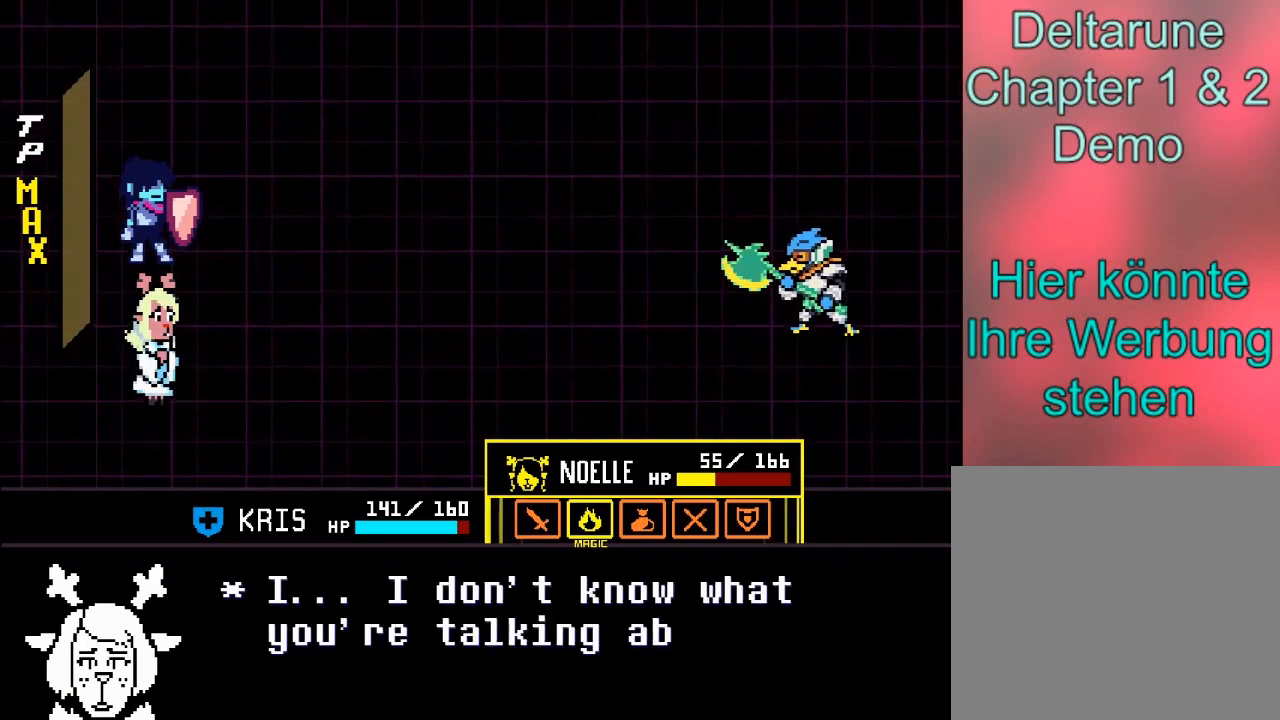
{"buttons": [], "left_stick": "center", "events": []}
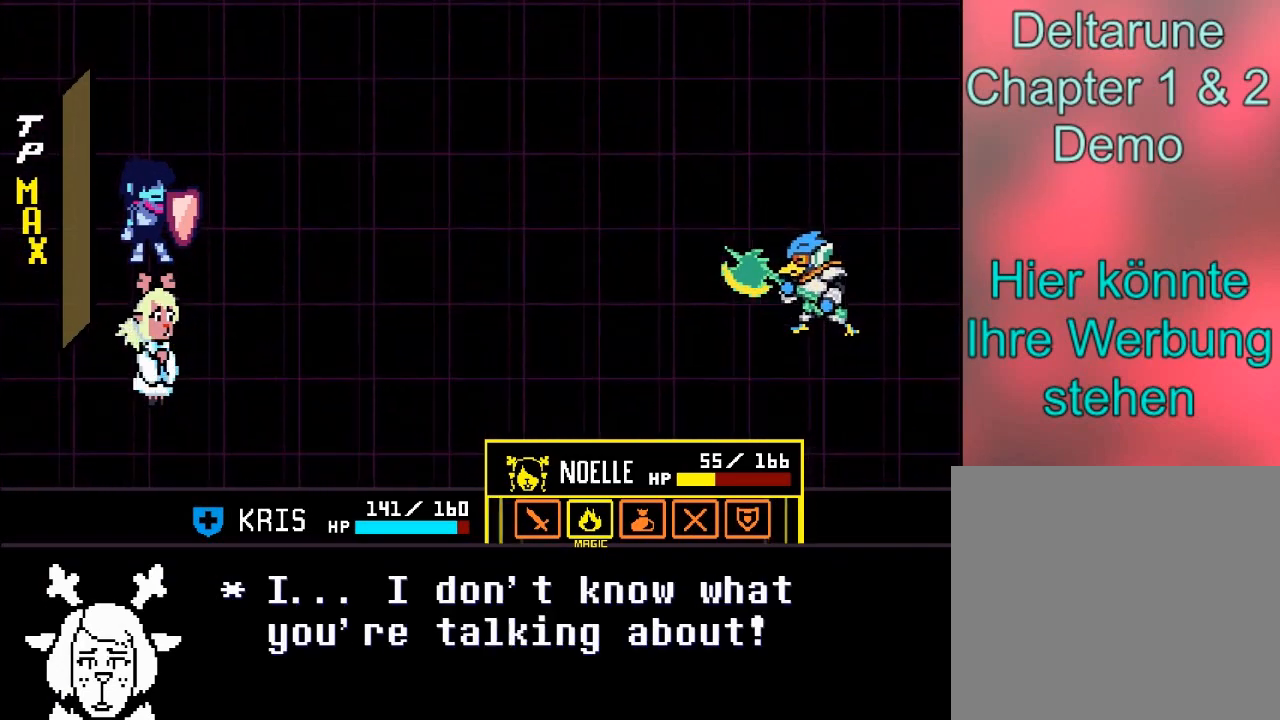
{"buttons": ["A"], "left_stick": "center", "events": [[434, "A", "down"]]}
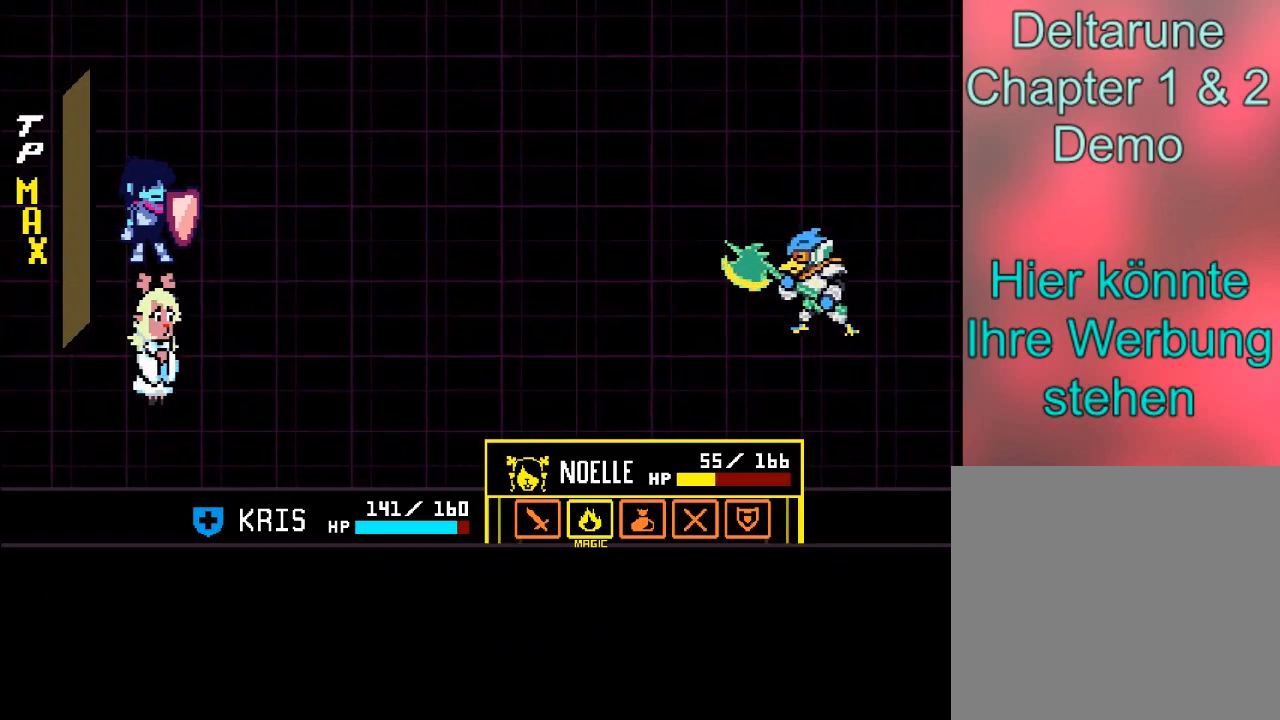
{"buttons": [], "left_stick": "center", "events": [[100, "A", "up"]]}
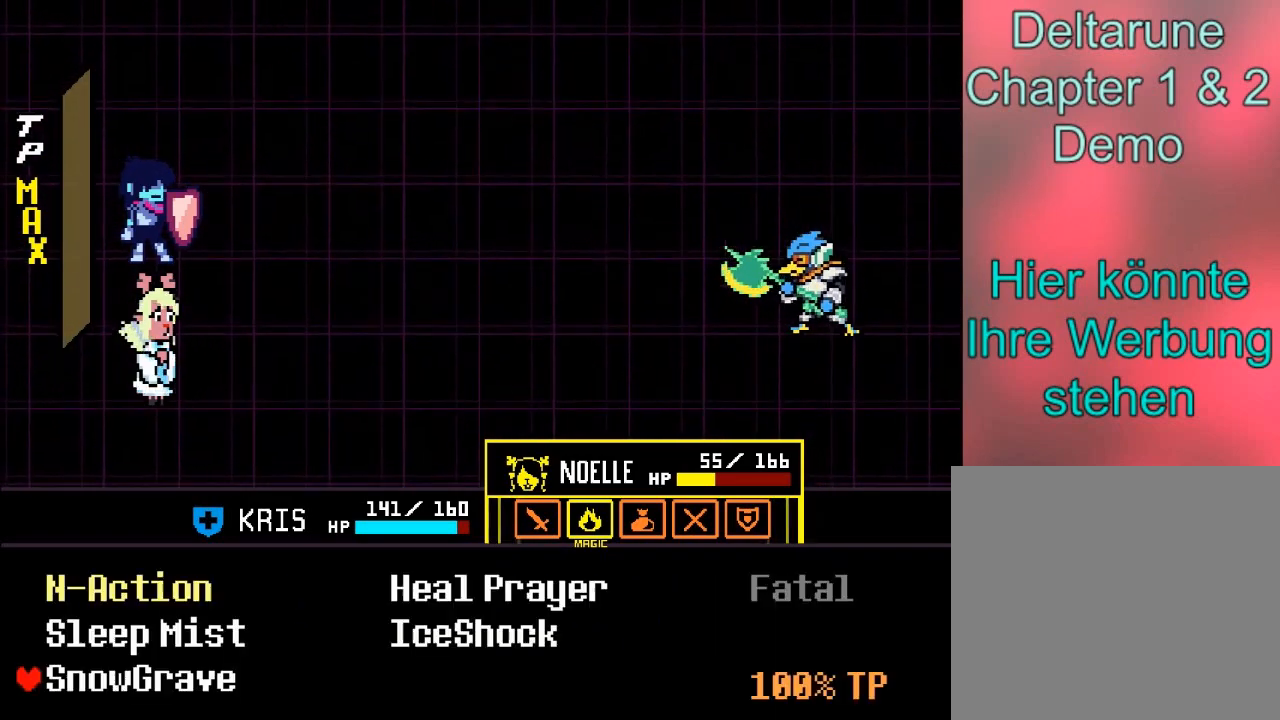
{"buttons": [], "left_stick": "center", "events": []}
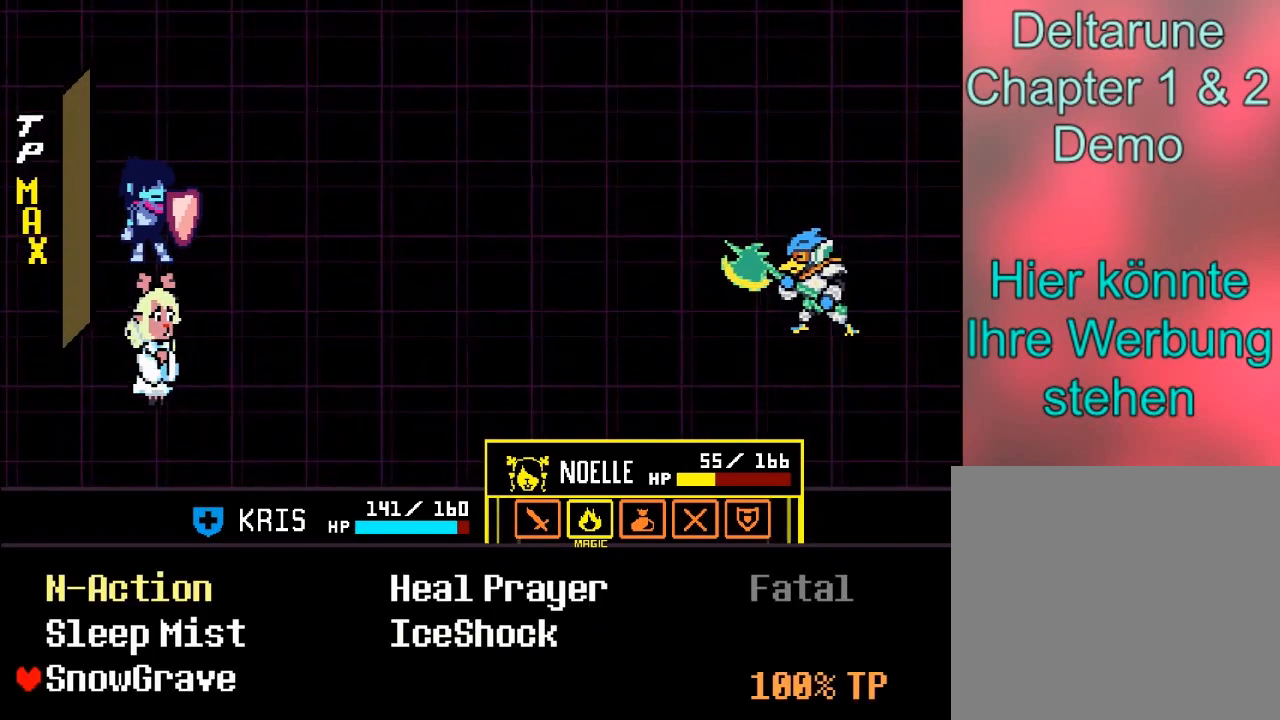
{"buttons": [], "left_stick": "center", "events": [[200, "A", "down"], [367, "A", "up"]]}
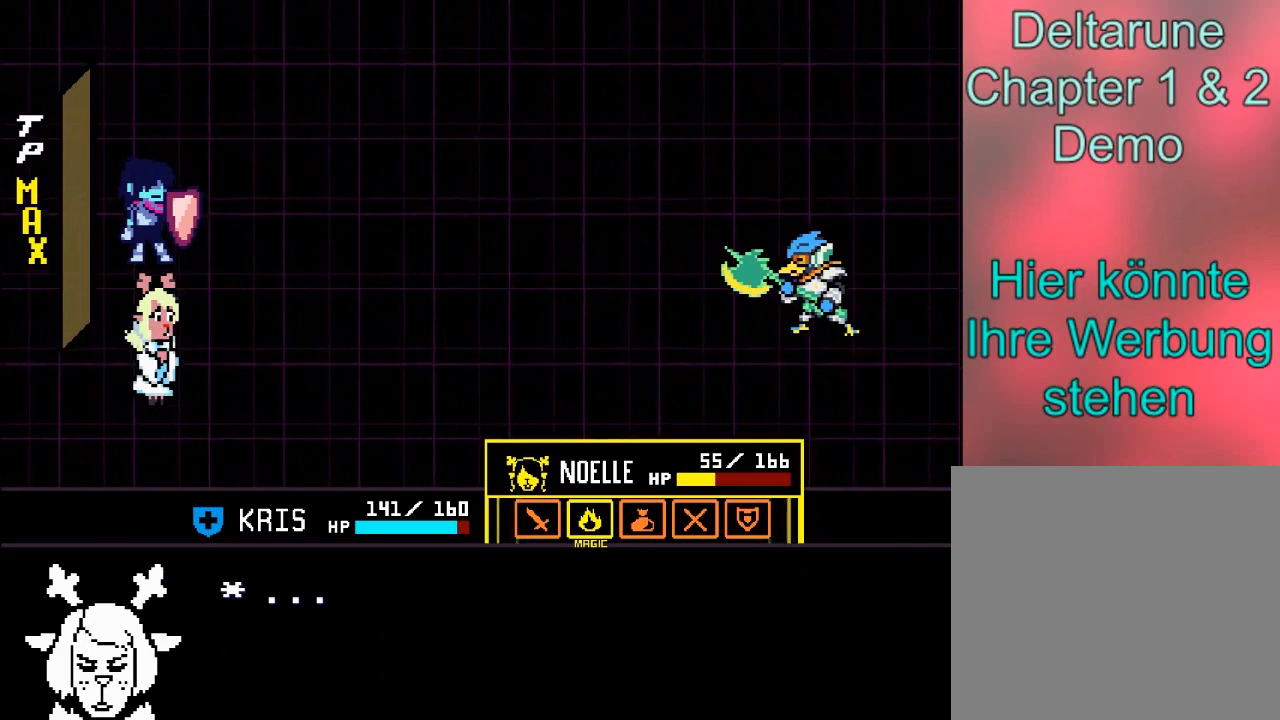
{"buttons": ["A"], "left_stick": "center", "events": [[501, "A", "down"]]}
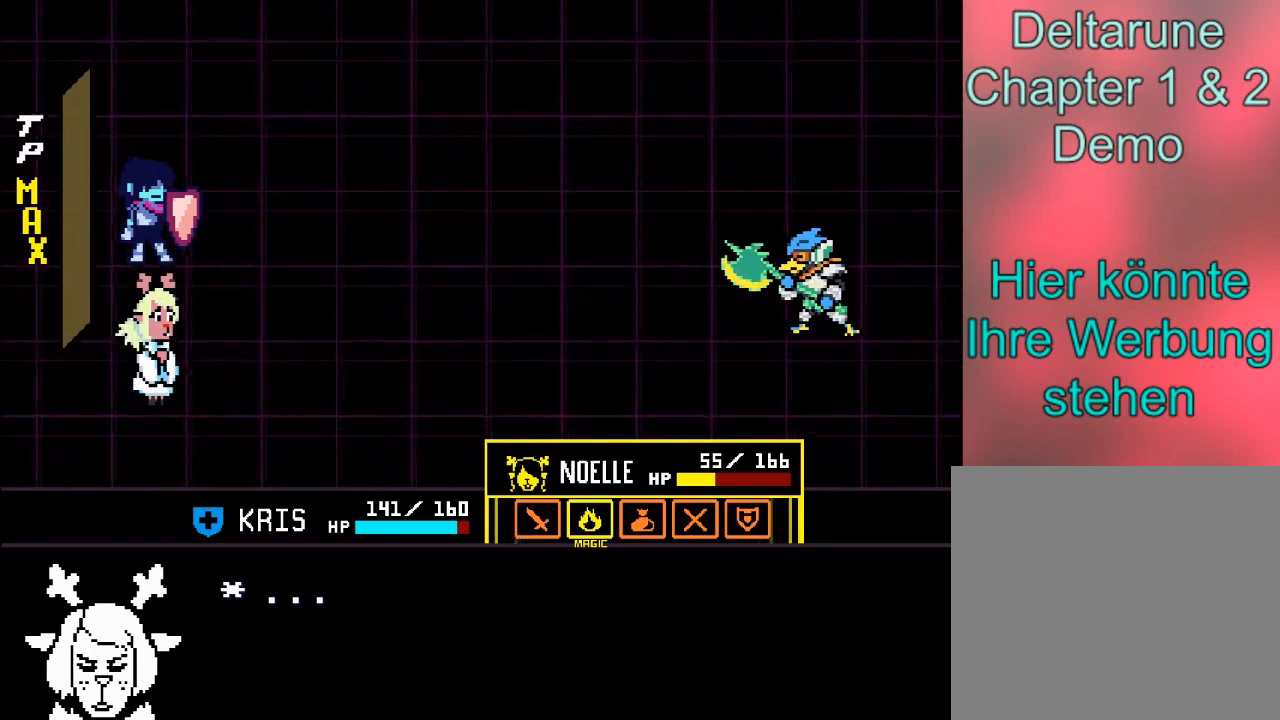
{"buttons": [], "left_stick": "center", "events": [[133, "A", "up"]]}